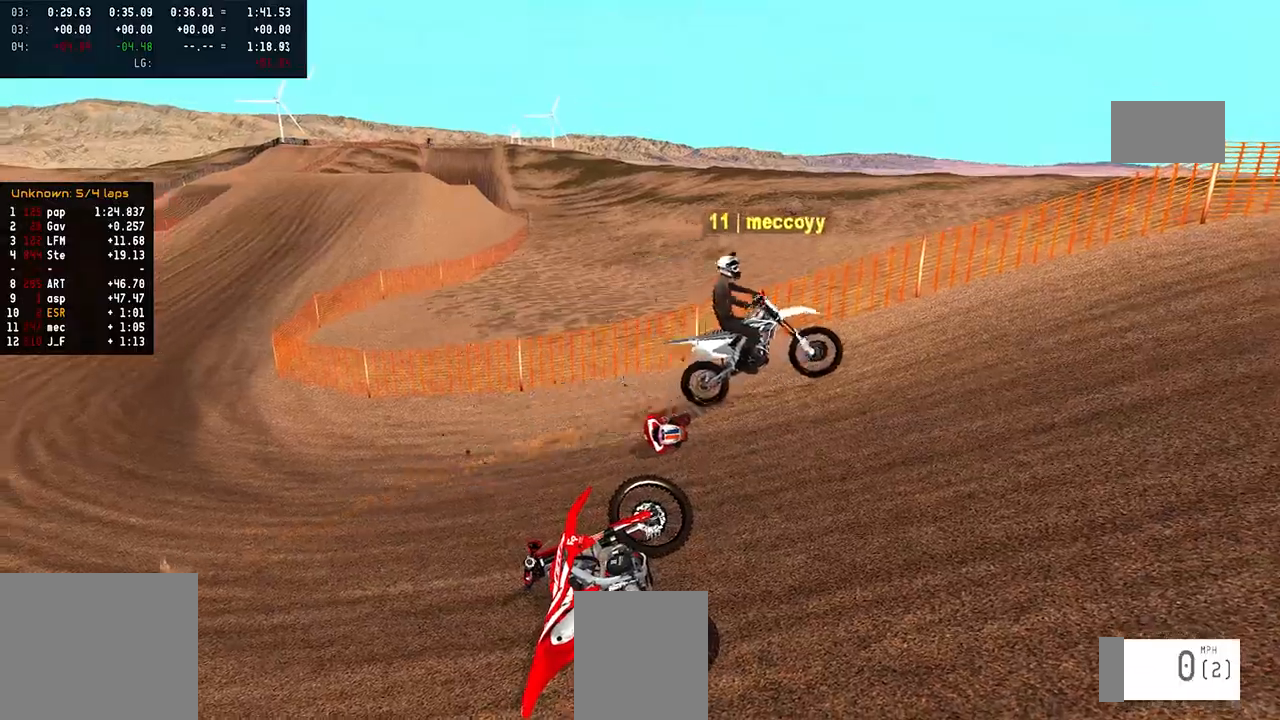
Gameplay with a controller (PlayStation layout); each line is a JSON object with the inputs held at the frame after it. "events" lists button and stick changes between this image and that frame as [ms after this image, input, new state], when the widget could be followed in between.
{"buttons": ["R2"], "left_stick": "up-right", "right_stick": "up", "events": [[167, "R2", "down"], [167, "SQUARE", "down"], [233, "SQUARE", "up"], [333, "right_stick", "up"], [367, "left_stick", "up-right"]]}
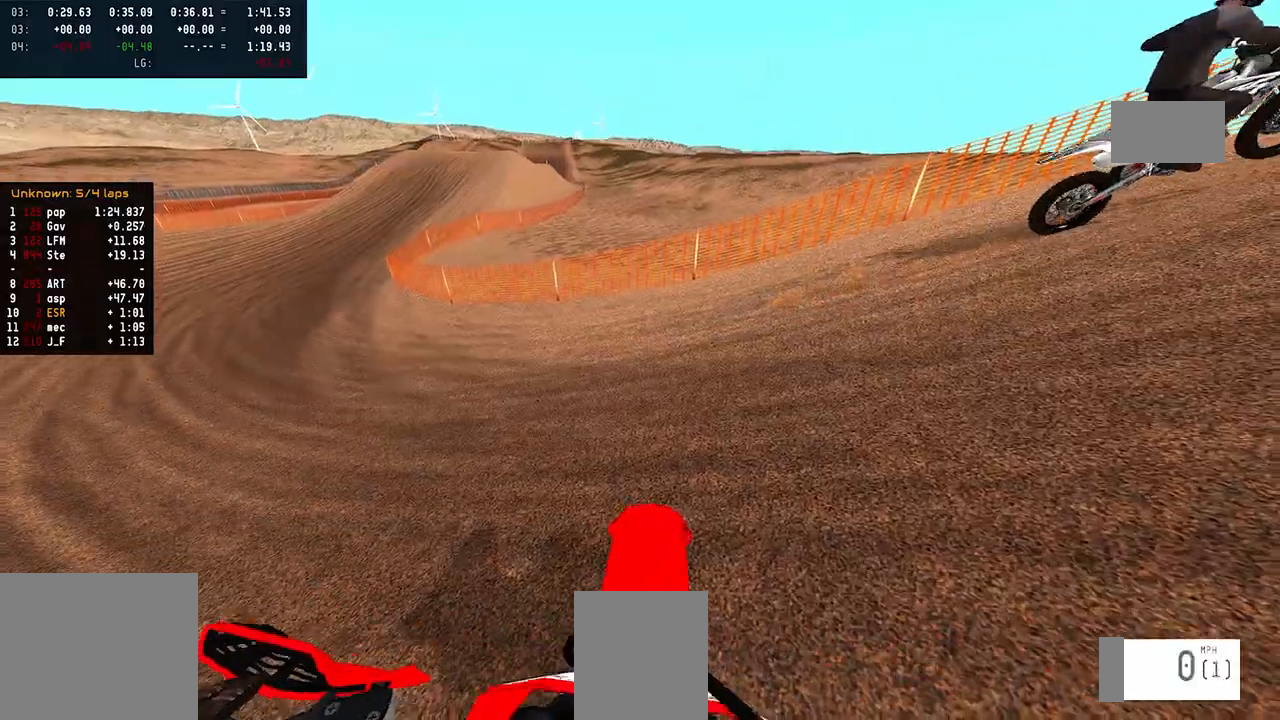
{"buttons": ["R2"], "left_stick": "up-right", "right_stick": "center", "events": [[33, "right_stick", "center"]]}
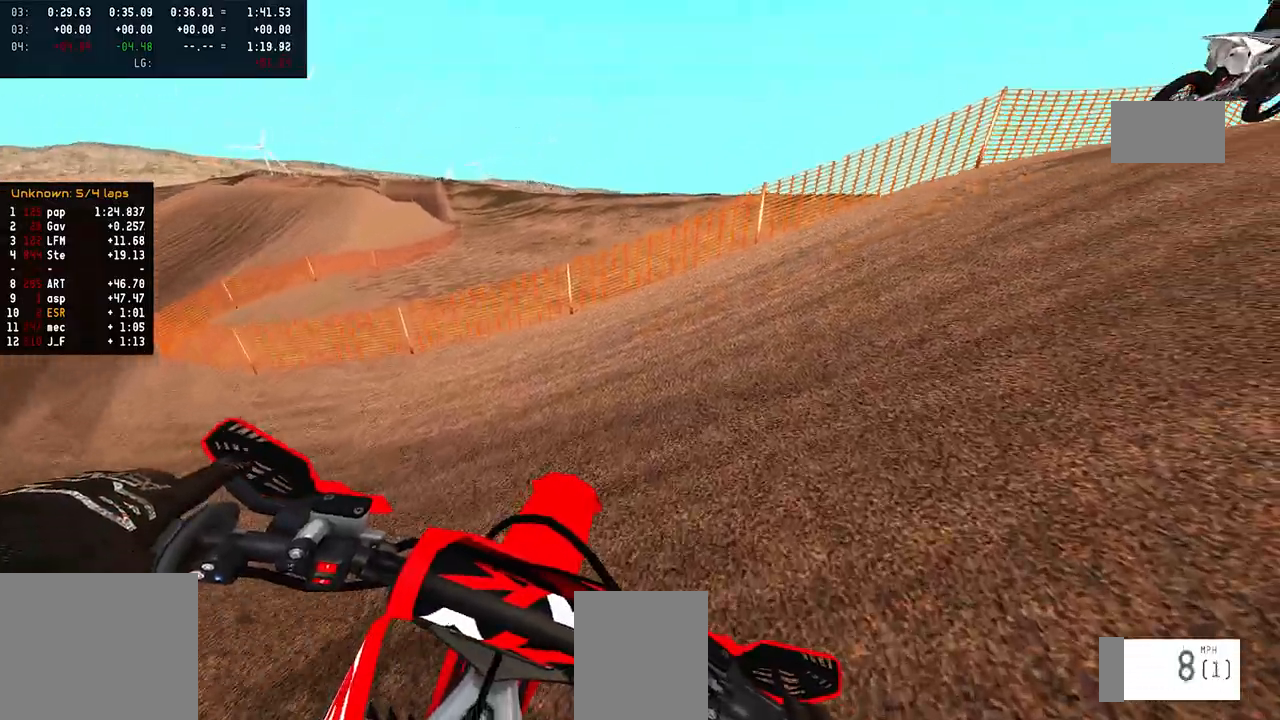
{"buttons": ["R2"], "left_stick": "up-right", "right_stick": "up", "events": [[367, "right_stick", "up"]]}
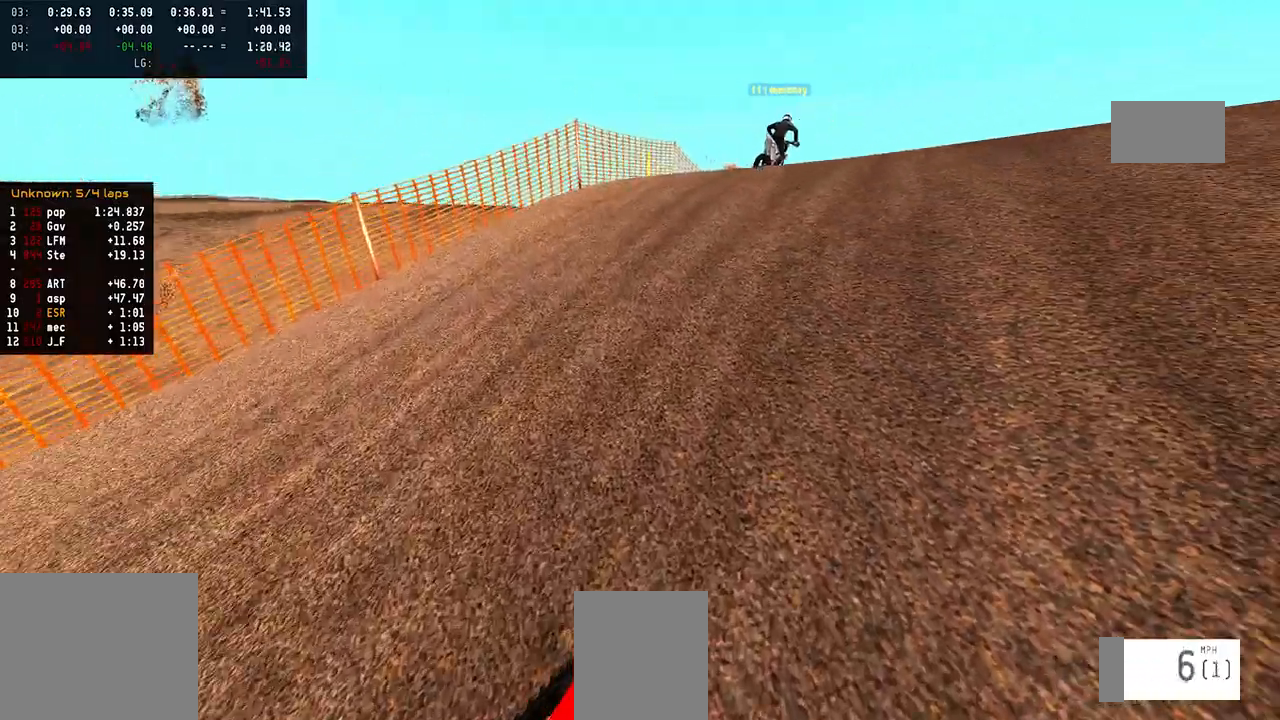
{"buttons": ["R2"], "left_stick": "up-right", "right_stick": "up", "events": [[150, "R2", "up"], [483, "R2", "down"]]}
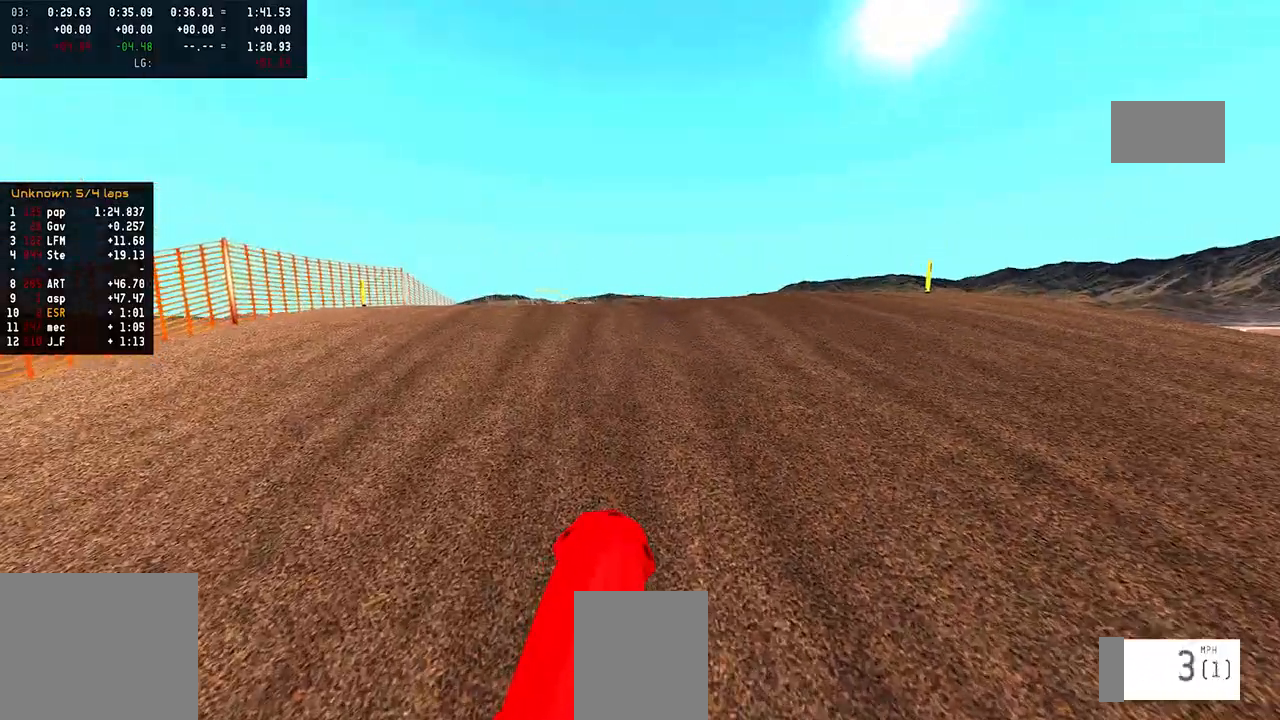
{"buttons": ["R2"], "left_stick": "center", "right_stick": "up", "events": [[117, "left_stick", "center"]]}
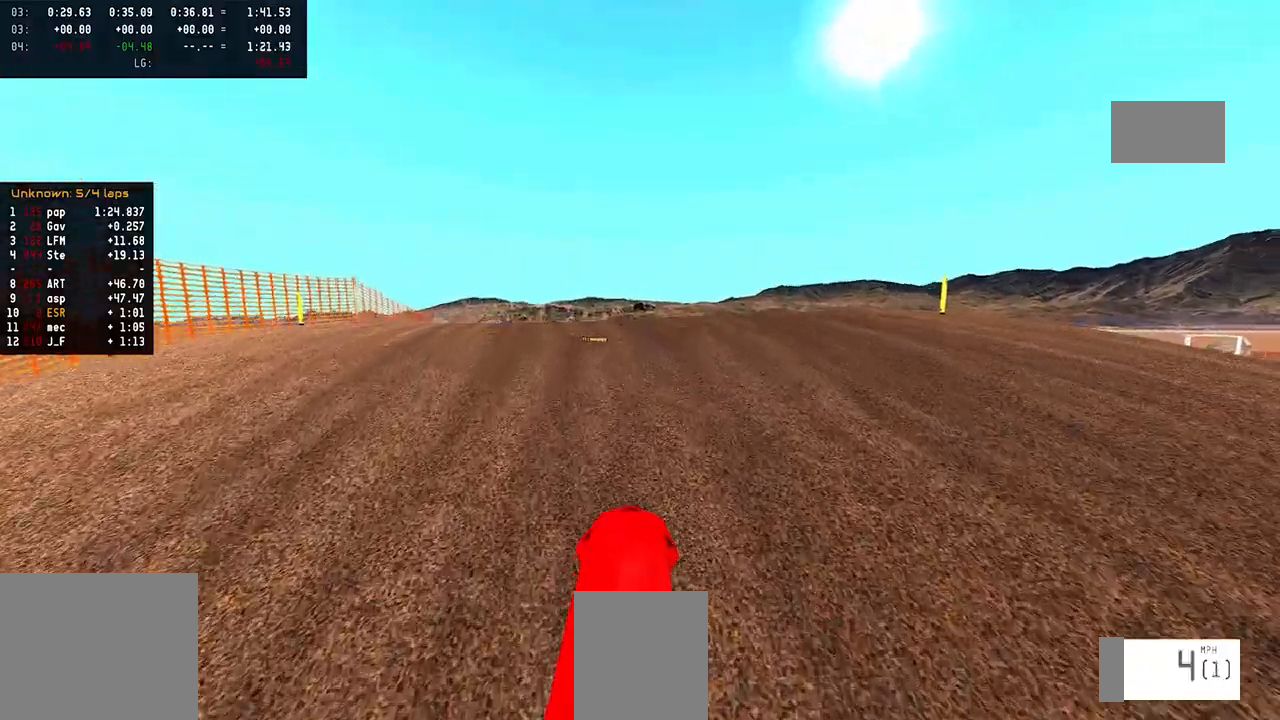
{"buttons": ["R2"], "left_stick": "center", "right_stick": "up", "events": []}
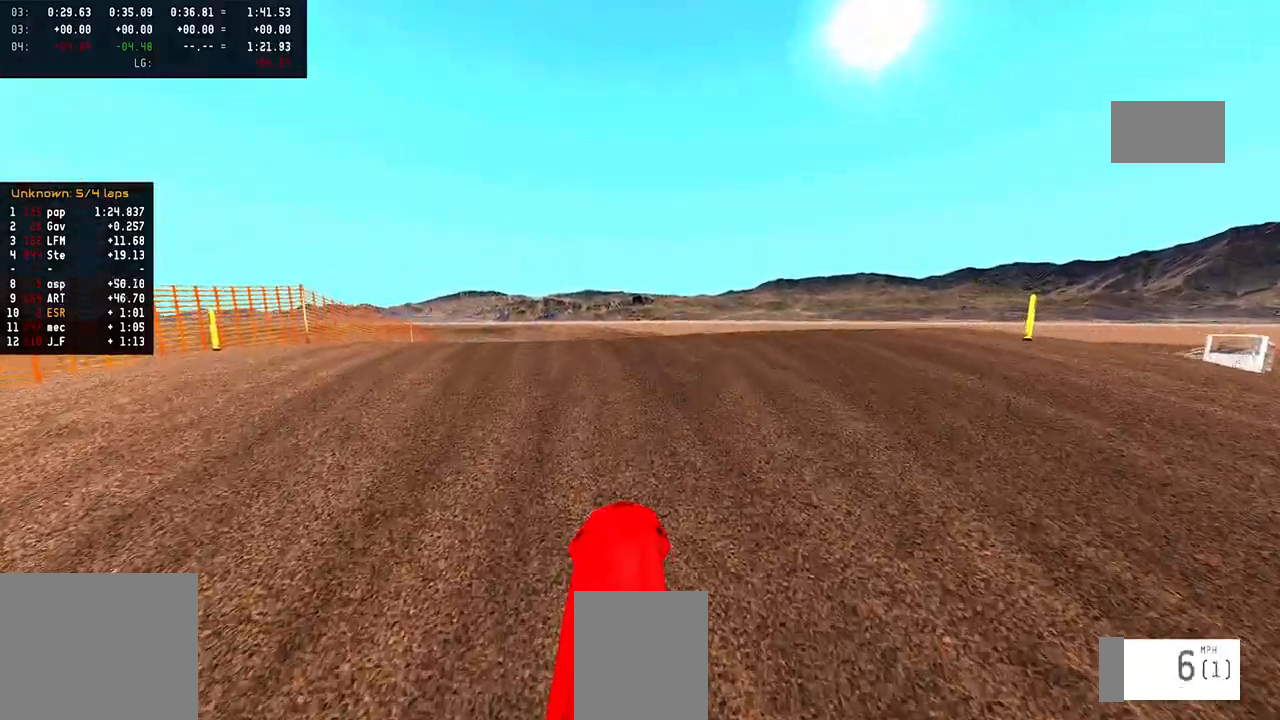
{"buttons": ["R2"], "left_stick": "center", "right_stick": "up", "events": []}
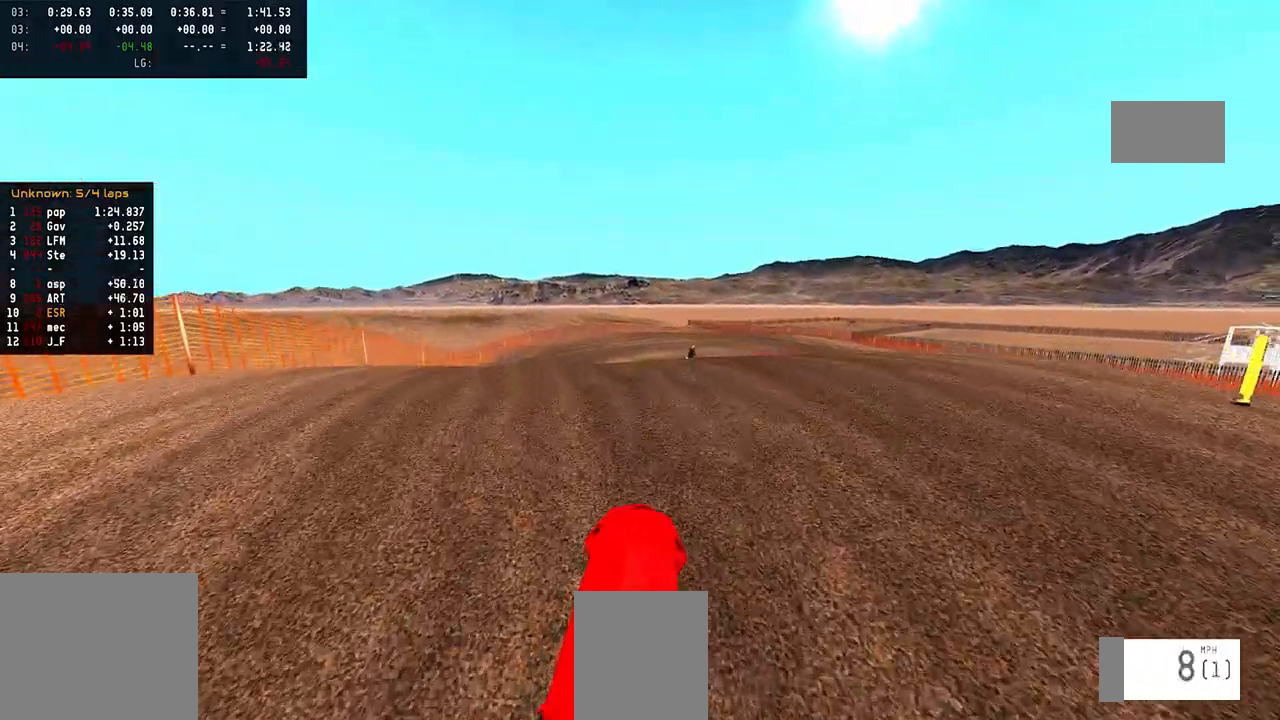
{"buttons": ["R2"], "left_stick": "center", "right_stick": "center", "events": [[433, "right_stick", "center"]]}
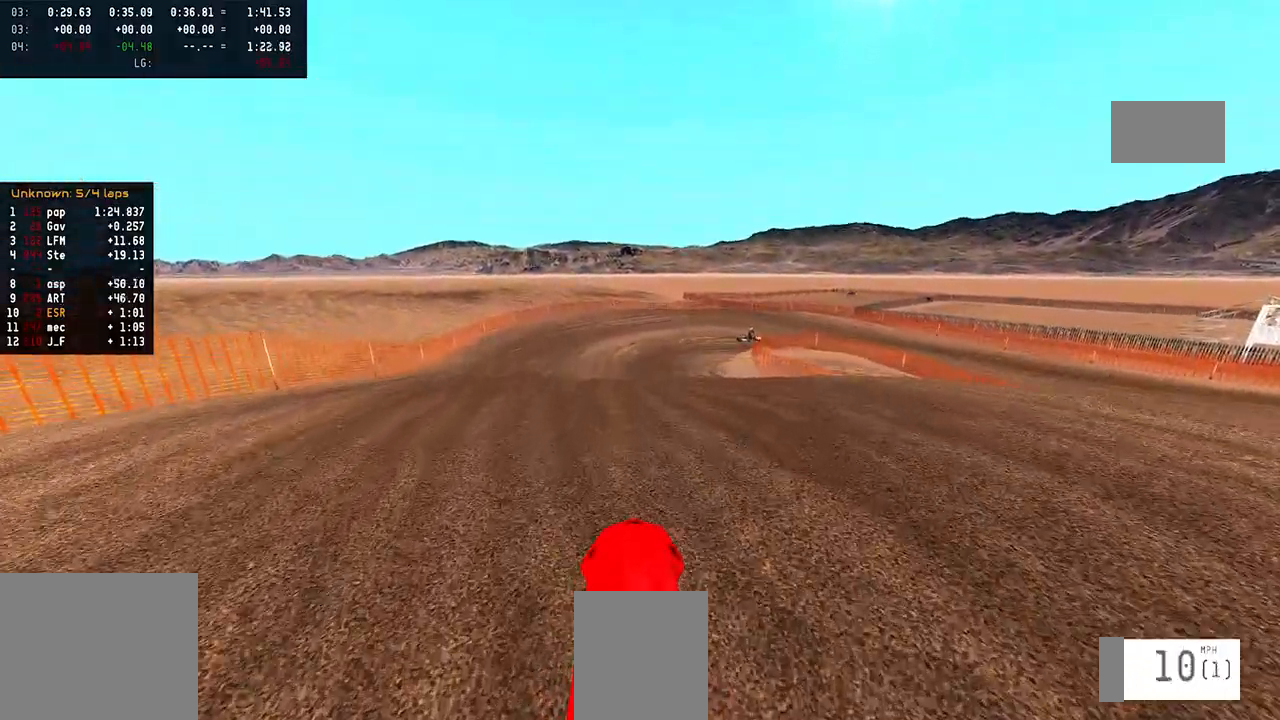
{"buttons": ["R2"], "left_stick": "up", "right_stick": "center", "events": [[33, "TRIANGLE", "down"], [117, "TRIANGLE", "up"], [467, "left_stick", "up"]]}
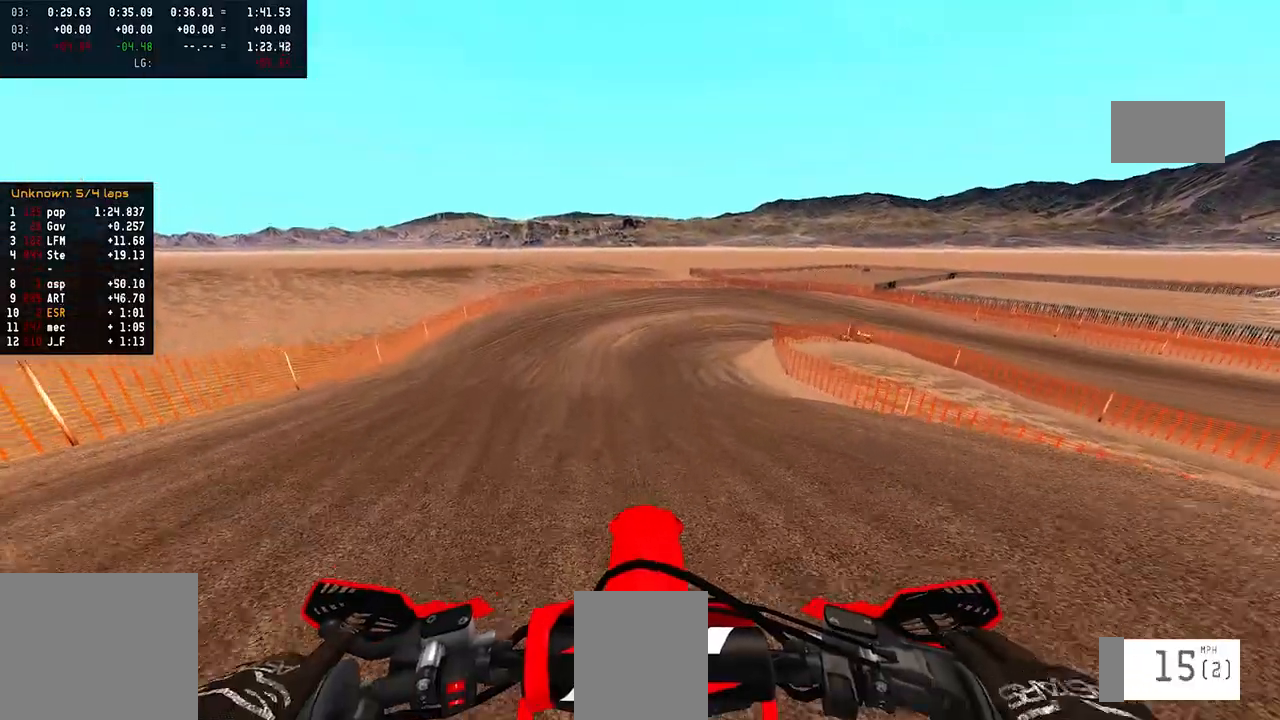
{"buttons": ["R2"], "left_stick": "up", "right_stick": "center", "events": [[67, "R2", "up"], [183, "R2", "down"]]}
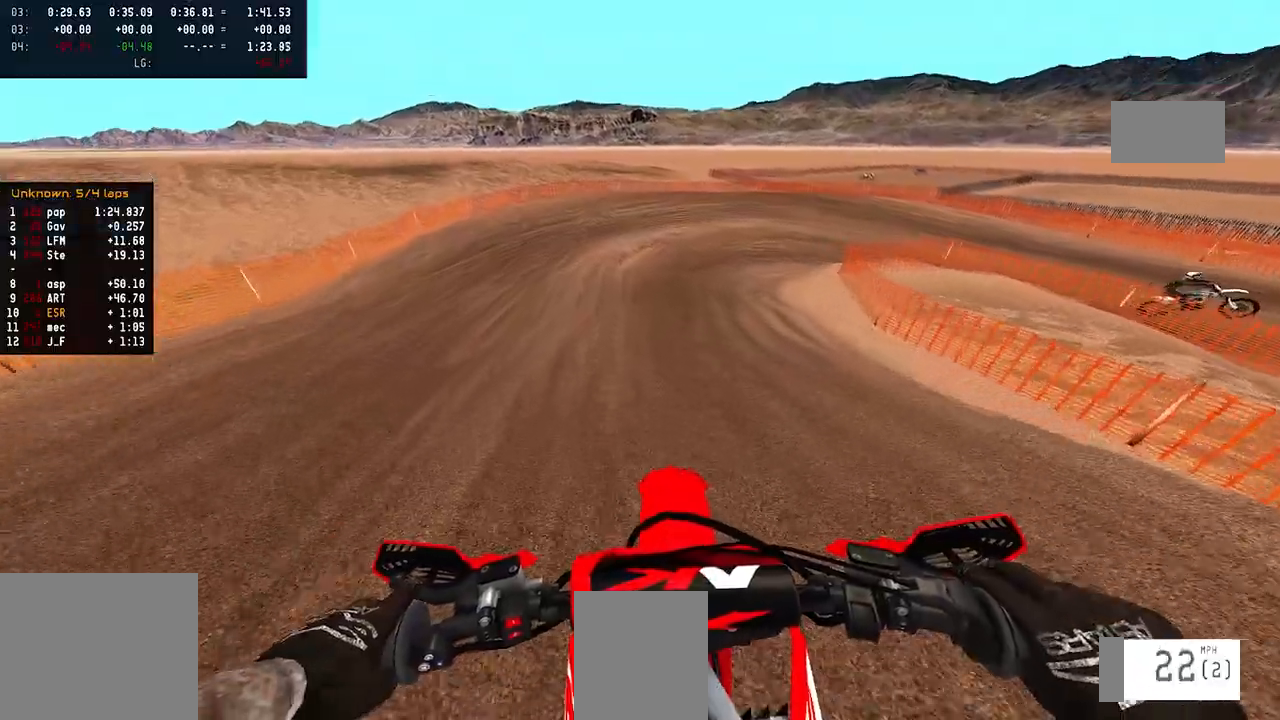
{"buttons": ["R2"], "left_stick": "up", "right_stick": "center", "events": []}
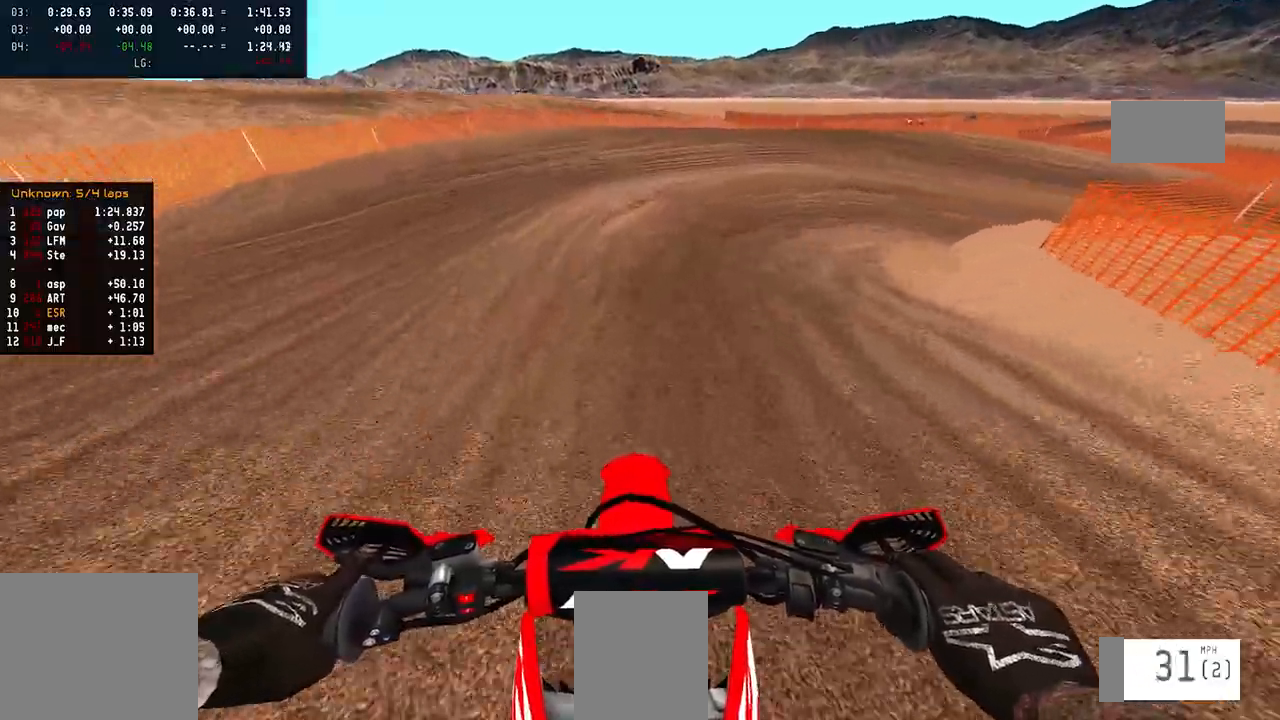
{"buttons": [], "left_stick": "right", "right_stick": "center", "events": [[33, "left_stick", "up-right"], [450, "left_stick", "right"], [467, "R2", "up"]]}
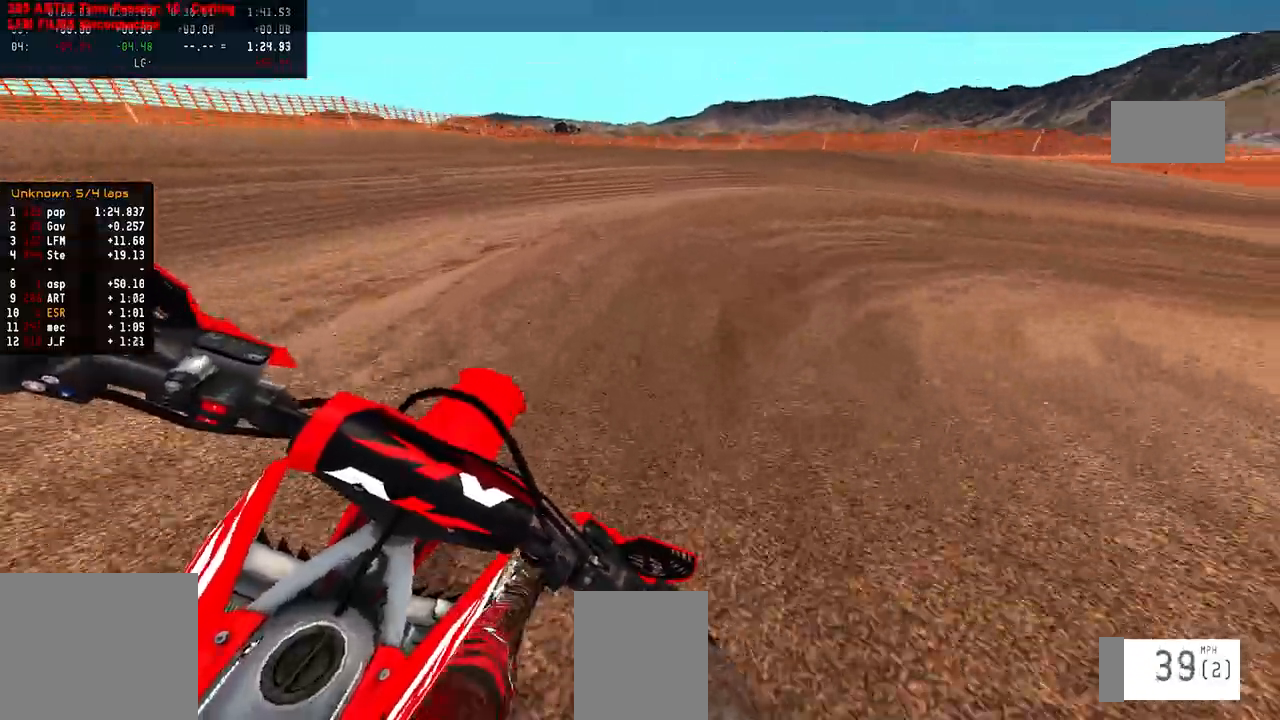
{"buttons": [], "left_stick": "right", "right_stick": "center", "events": [[67, "right_stick", "left"], [500, "right_stick", "center"]]}
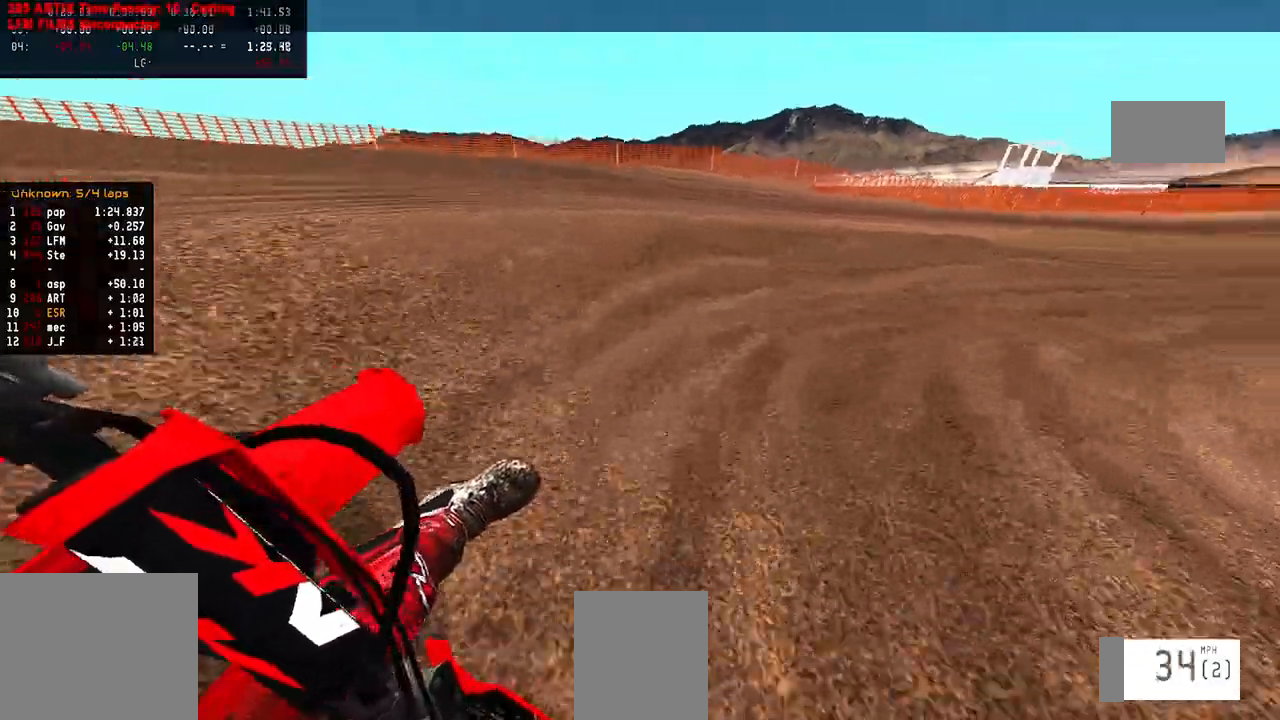
{"buttons": ["R2"], "left_stick": "right", "right_stick": "center", "events": [[133, "R2", "down"]]}
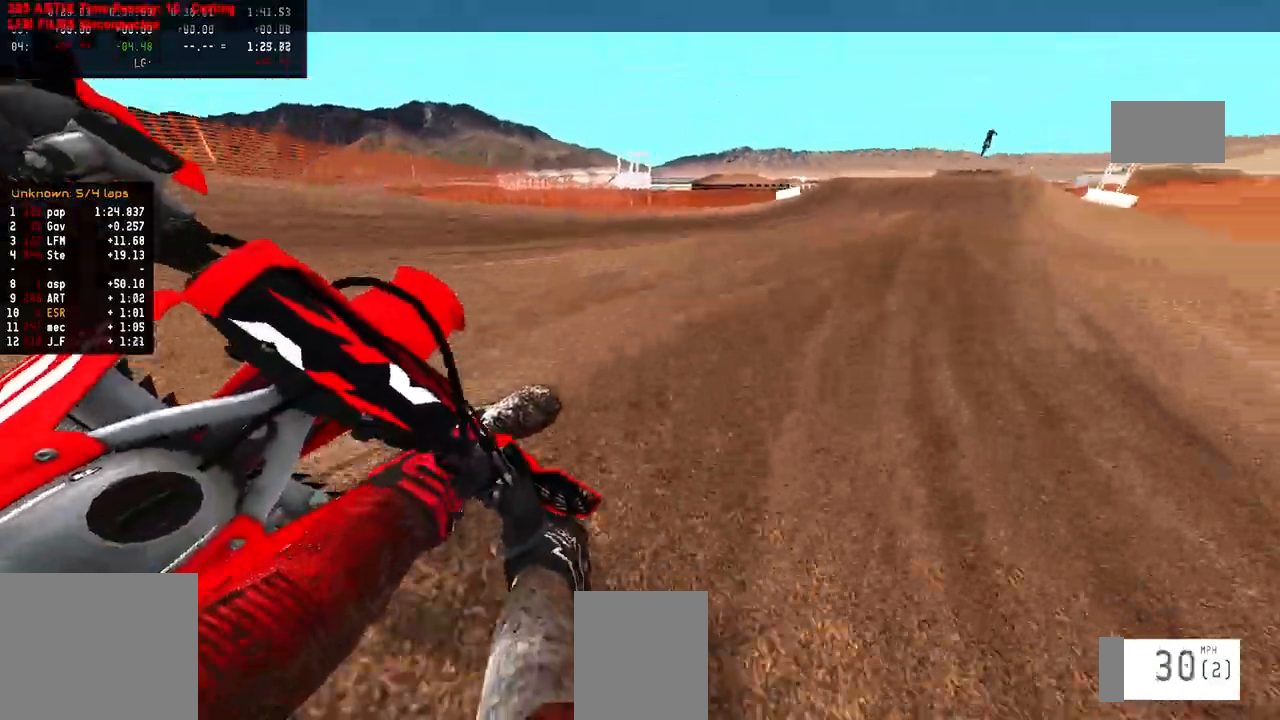
{"buttons": [], "left_stick": "center", "right_stick": "center", "events": [[33, "left_stick", "up-right"], [117, "R3", "down"], [183, "left_stick", "center"], [233, "R3", "up"], [233, "right_stick", "up"], [500, "R2", "up"], [500, "right_stick", "center"]]}
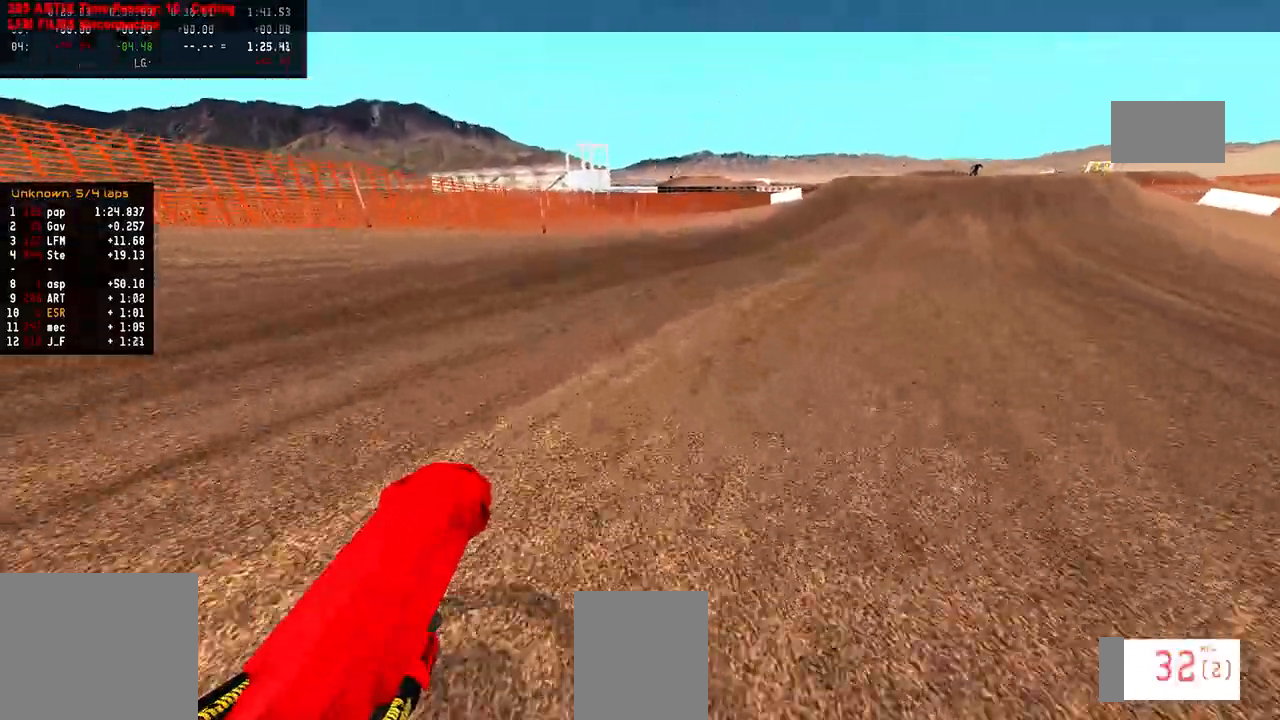
{"buttons": ["R3"], "left_stick": "right", "right_stick": "center", "events": [[133, "R3", "down"], [133, "left_stick", "right"]]}
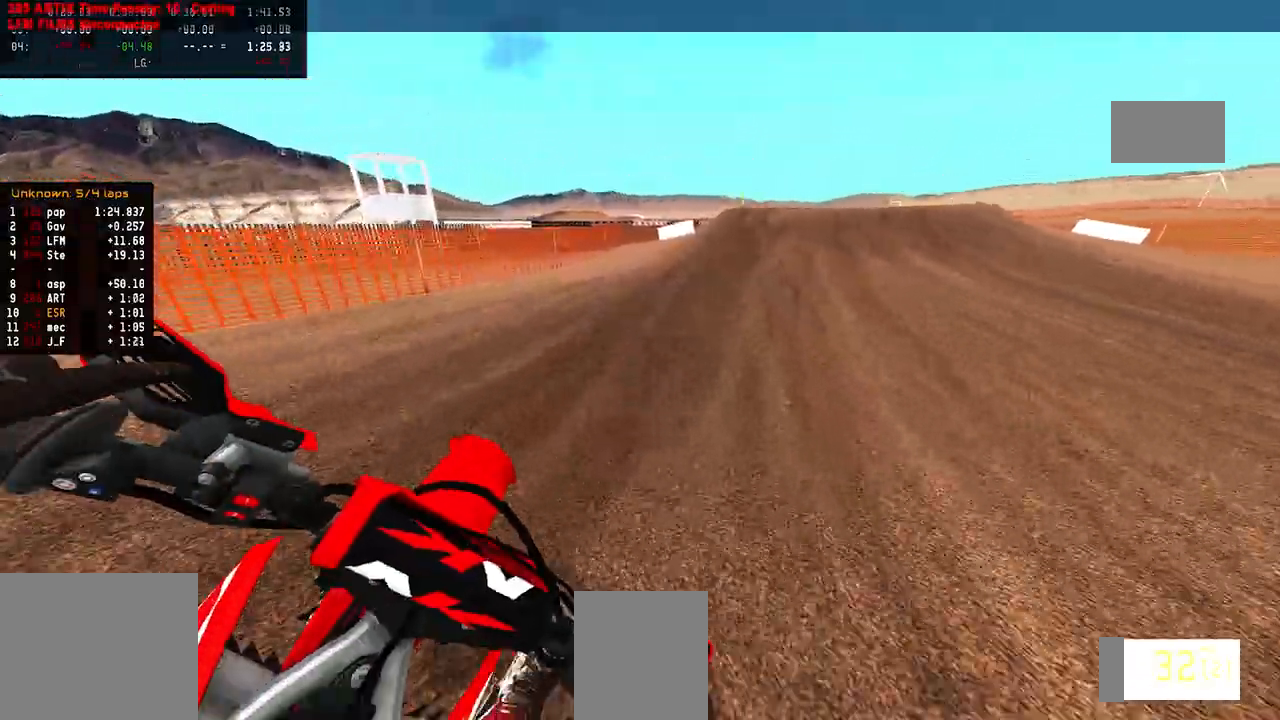
{"buttons": ["R2"], "left_stick": "center", "right_stick": "down-left", "events": [[267, "R2", "down"], [300, "R3", "up"], [317, "right_stick", "down-left"], [400, "left_stick", "center"]]}
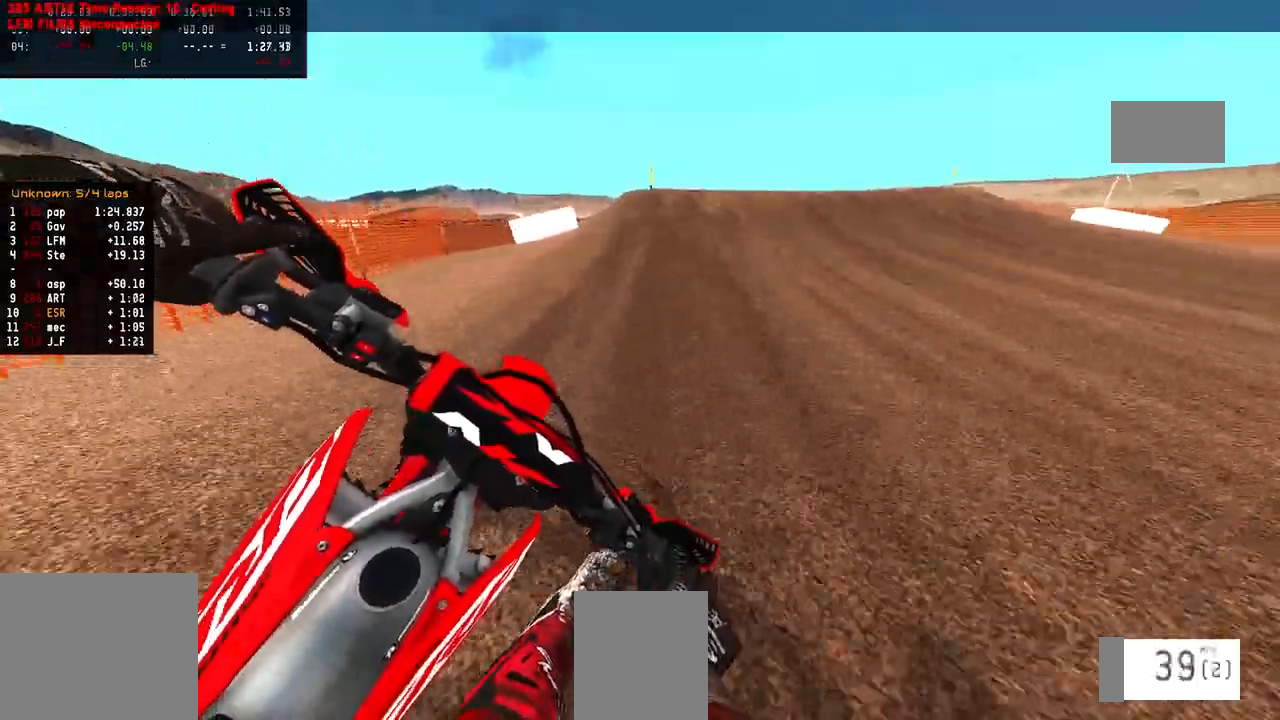
{"buttons": ["R2"], "left_stick": "center", "right_stick": "center", "events": [[17, "right_stick", "center"], [133, "left_stick", "up-left"], [350, "R3", "down"], [417, "left_stick", "center"], [467, "R3", "up"]]}
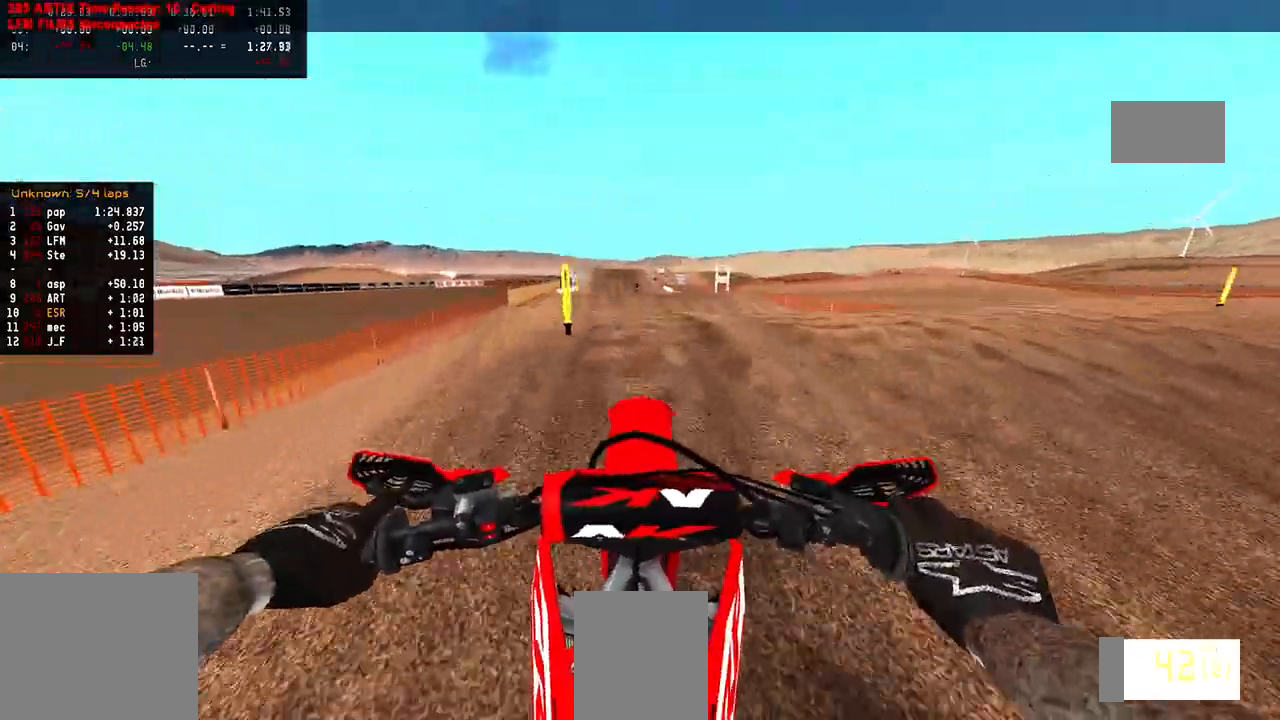
{"buttons": [], "left_stick": "left", "right_stick": "center", "events": [[17, "right_stick", "up"], [233, "left_stick", "left"], [433, "R2", "up"], [433, "right_stick", "center"]]}
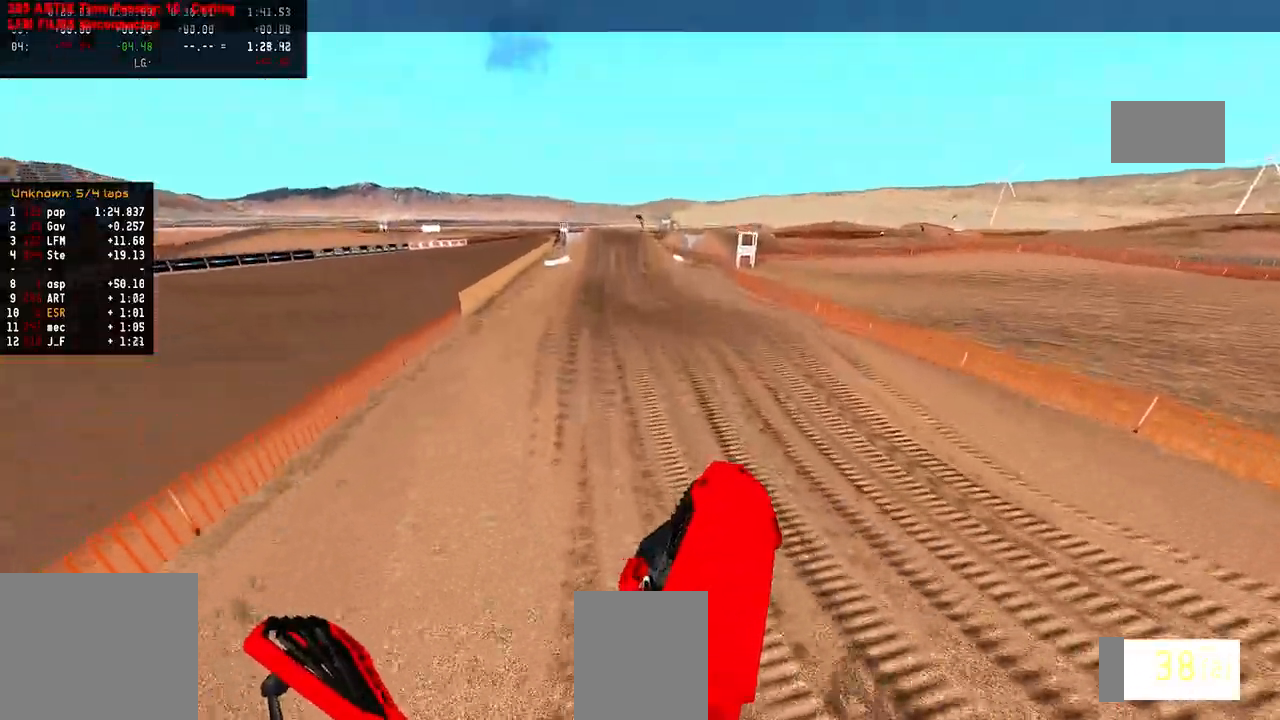
{"buttons": ["R2"], "left_stick": "left", "right_stick": "up", "events": [[33, "TRIANGLE", "down"], [67, "TRIANGLE", "up"], [150, "R2", "down"], [217, "left_stick", "center"], [217, "right_stick", "up"], [483, "left_stick", "left"]]}
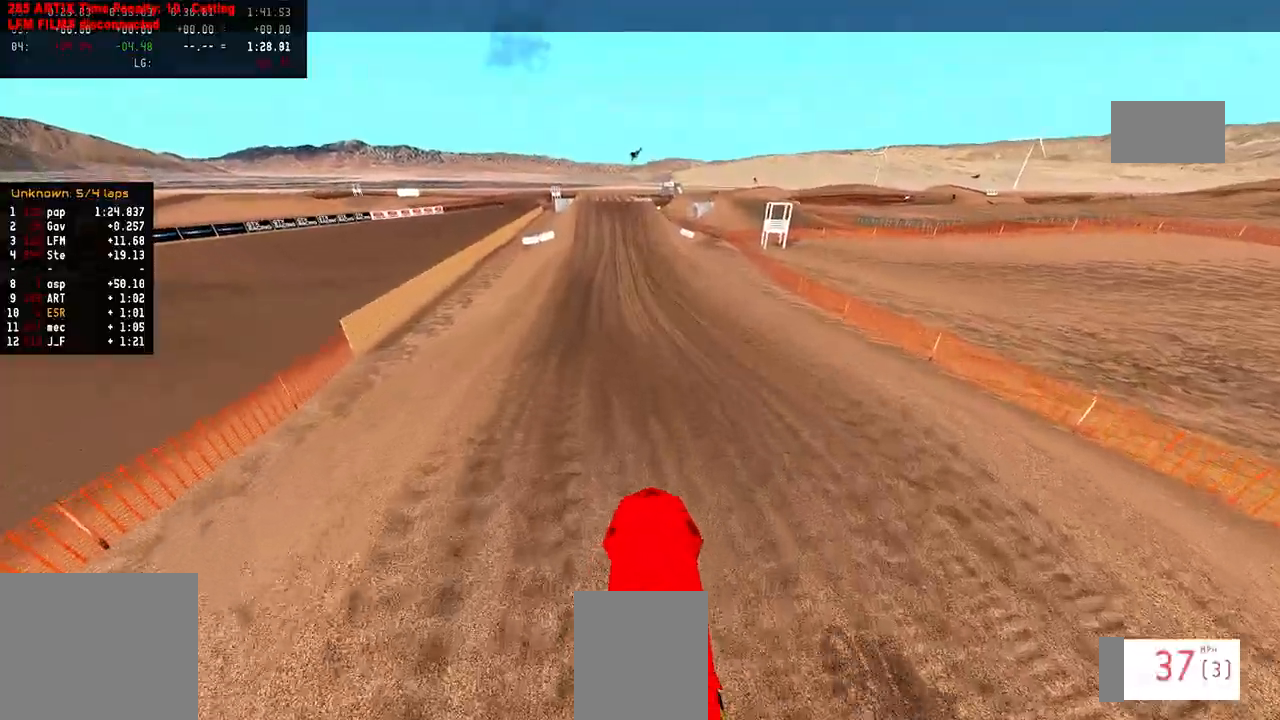
{"buttons": ["R2"], "left_stick": "left", "right_stick": "center", "events": [[467, "right_stick", "center"]]}
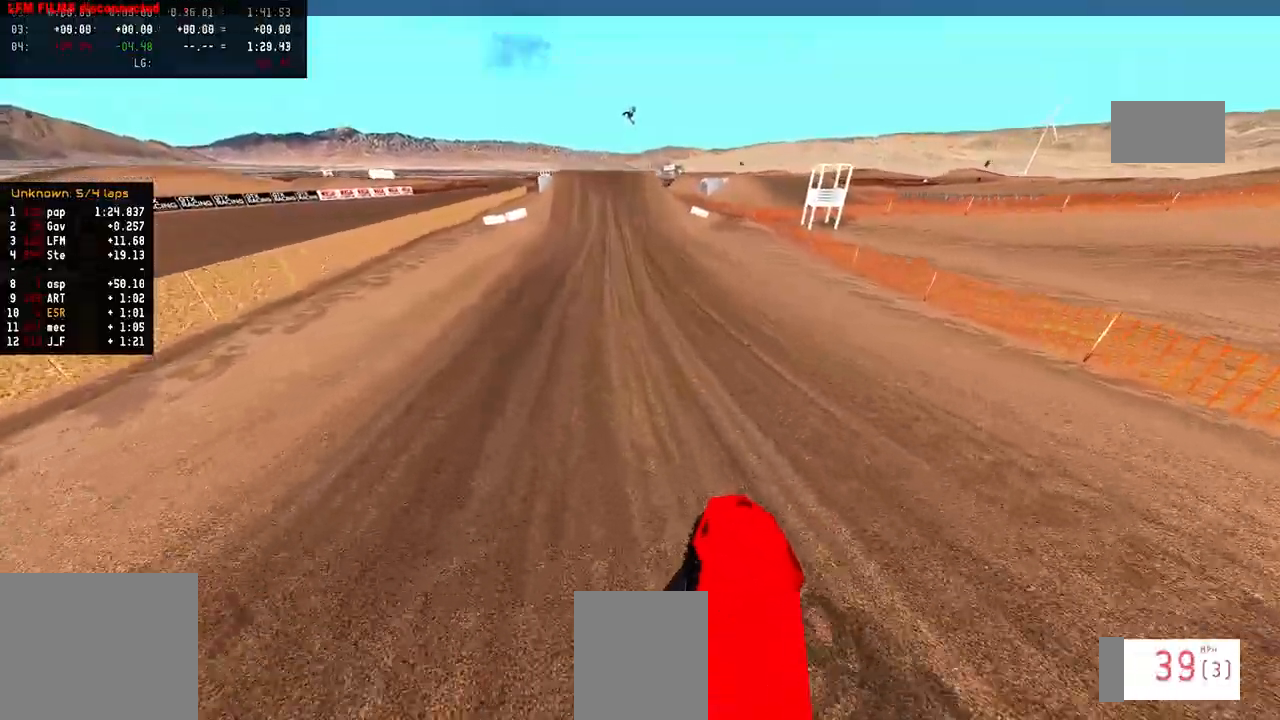
{"buttons": ["R2"], "left_stick": "center", "right_stick": "down", "events": [[100, "R3", "down"], [100, "left_stick", "center"], [183, "R3", "up"], [200, "right_stick", "down"]]}
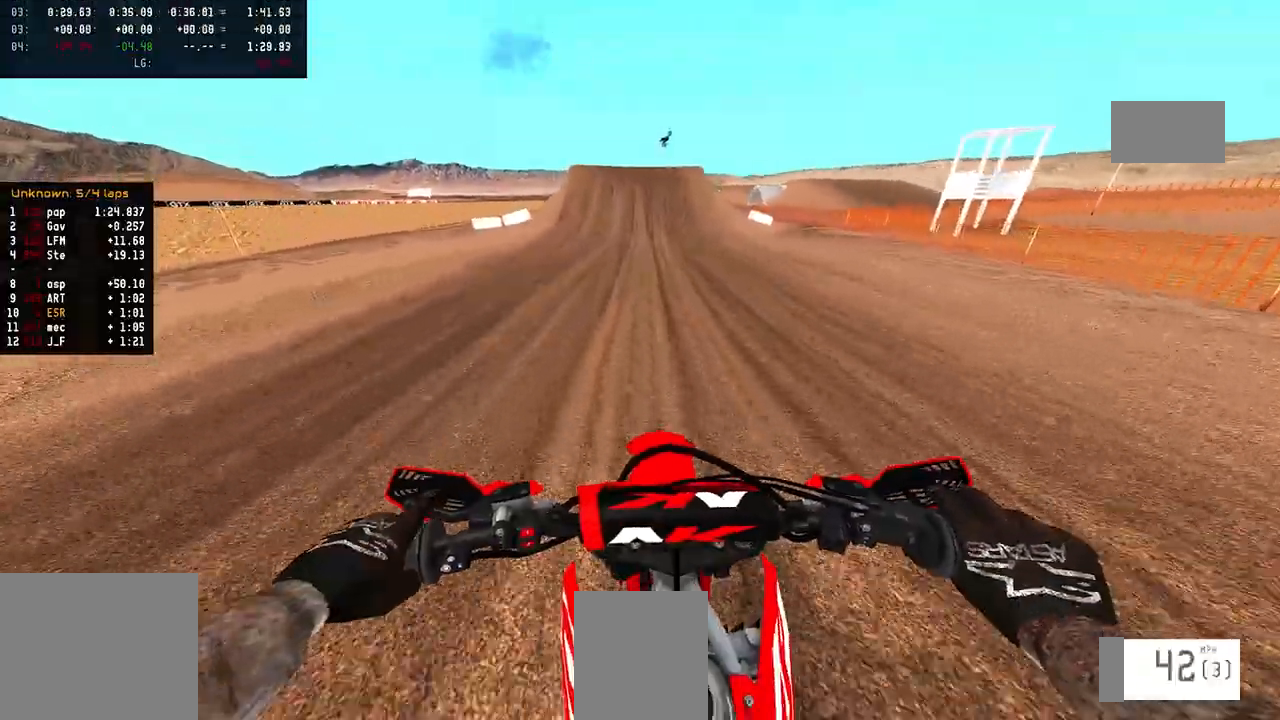
{"buttons": ["R2"], "left_stick": "center", "right_stick": "down", "events": [[167, "L3", "down"], [300, "L3", "up"]]}
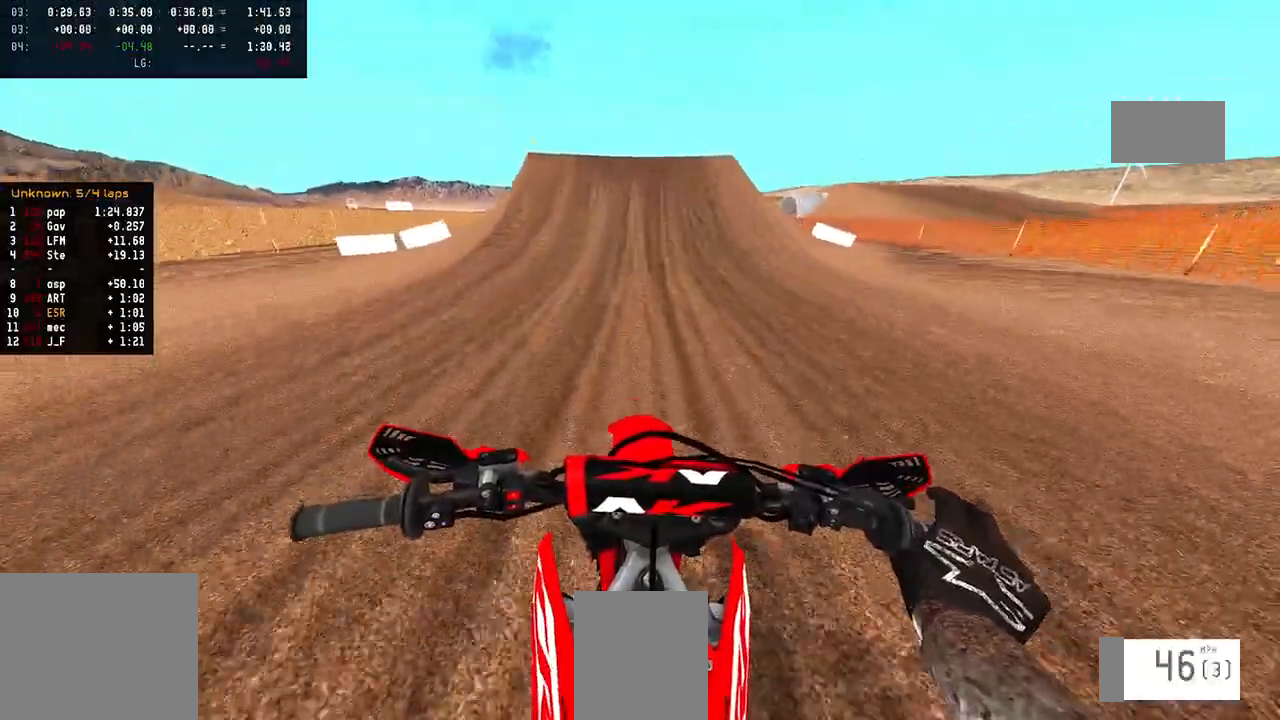
{"buttons": ["R2"], "left_stick": "left", "right_stick": "down", "events": [[483, "left_stick", "left"]]}
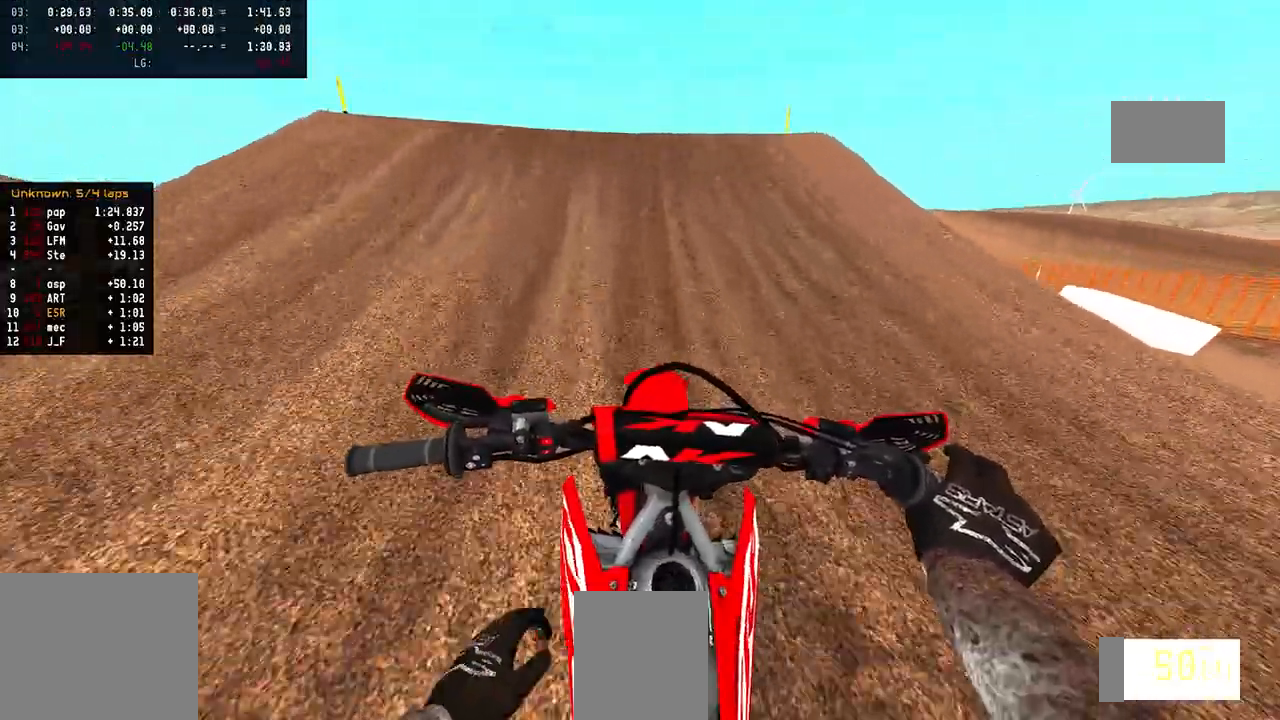
{"buttons": [], "left_stick": "right", "right_stick": "center", "events": [[83, "R3", "down"], [167, "R3", "up"], [233, "R3", "down"], [233, "right_stick", "down-right"], [317, "left_stick", "down"], [383, "R3", "up"], [383, "left_stick", "down-right"], [383, "right_stick", "right"], [417, "R2", "up"], [483, "left_stick", "right"], [500, "right_stick", "center"]]}
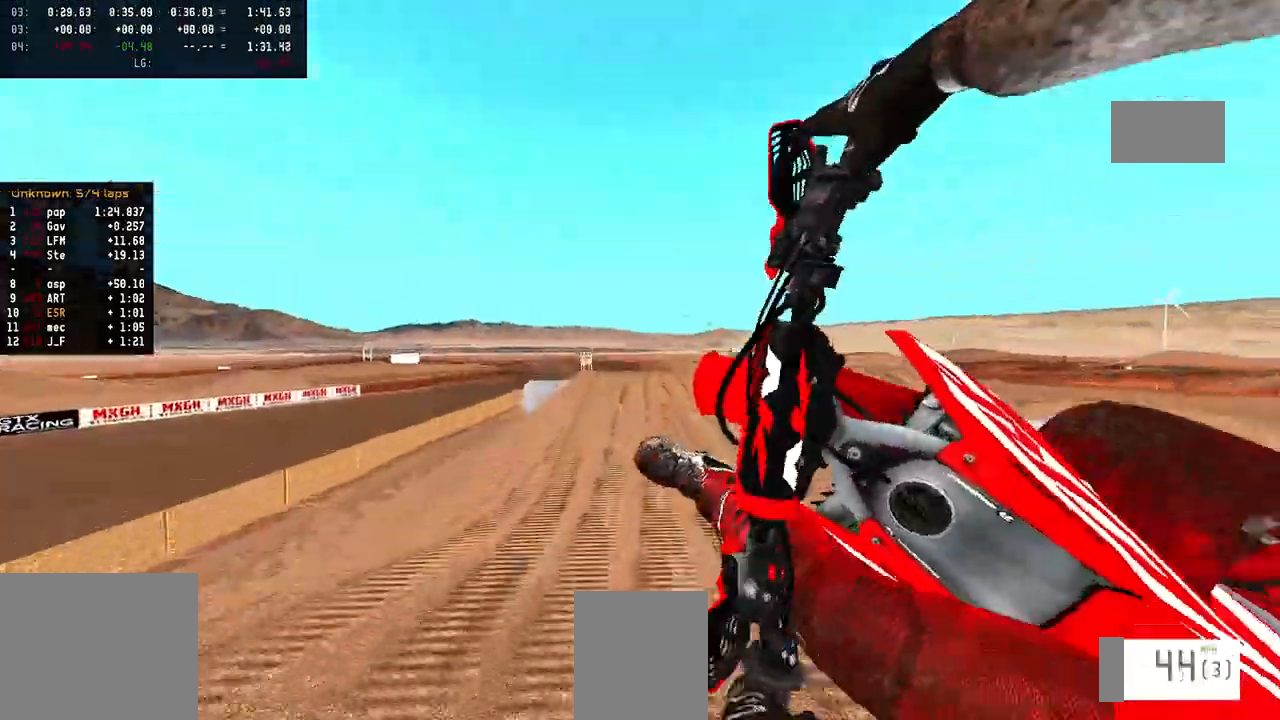
{"buttons": [], "left_stick": "up-right", "right_stick": "center", "events": [[333, "left_stick", "up-right"]]}
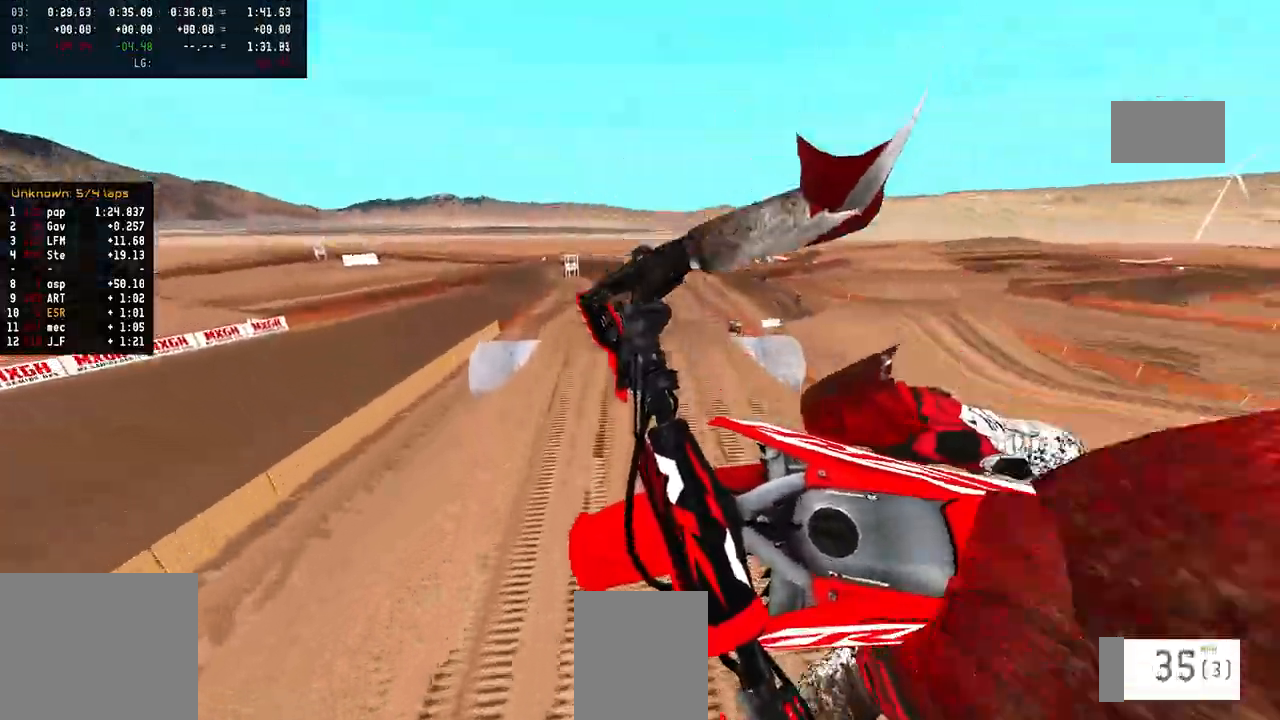
{"buttons": ["R2"], "left_stick": "up-left", "right_stick": "up", "events": [[33, "R3", "down"], [167, "R3", "up"], [250, "R2", "down"], [317, "left_stick", "up"], [317, "right_stick", "up"], [467, "left_stick", "up-left"]]}
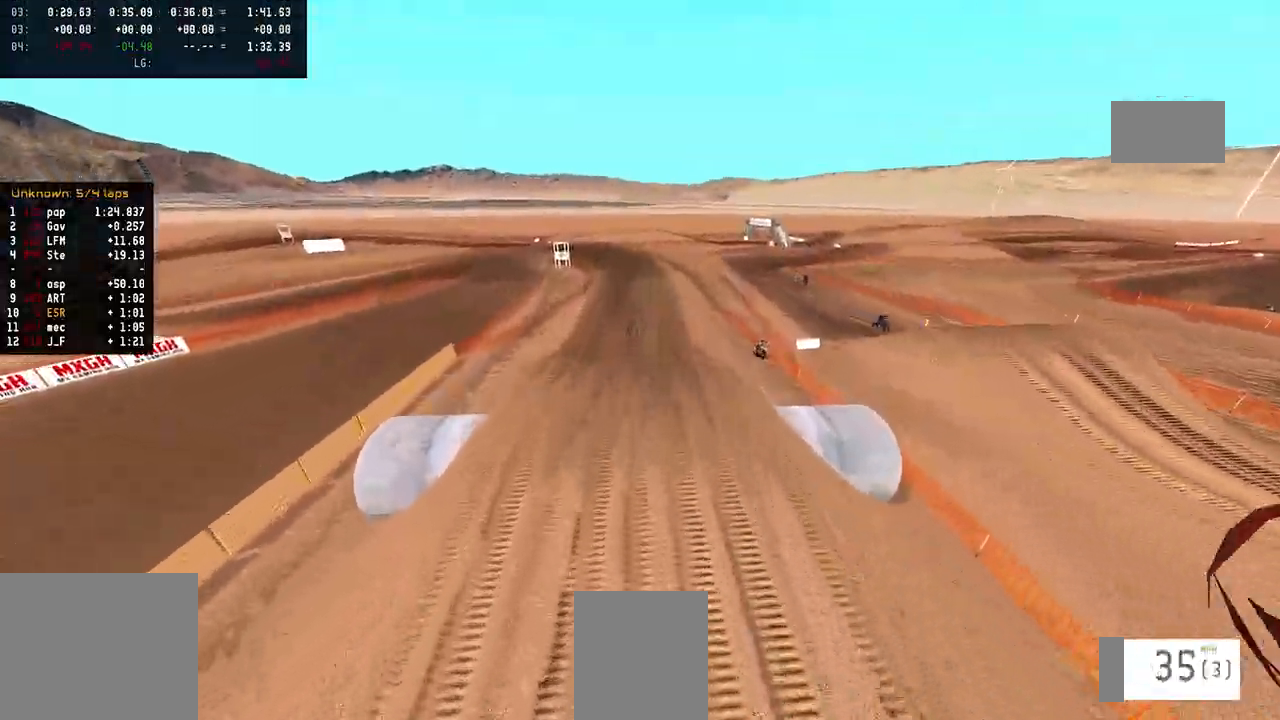
{"buttons": ["R2"], "left_stick": "up-left", "right_stick": "up", "events": []}
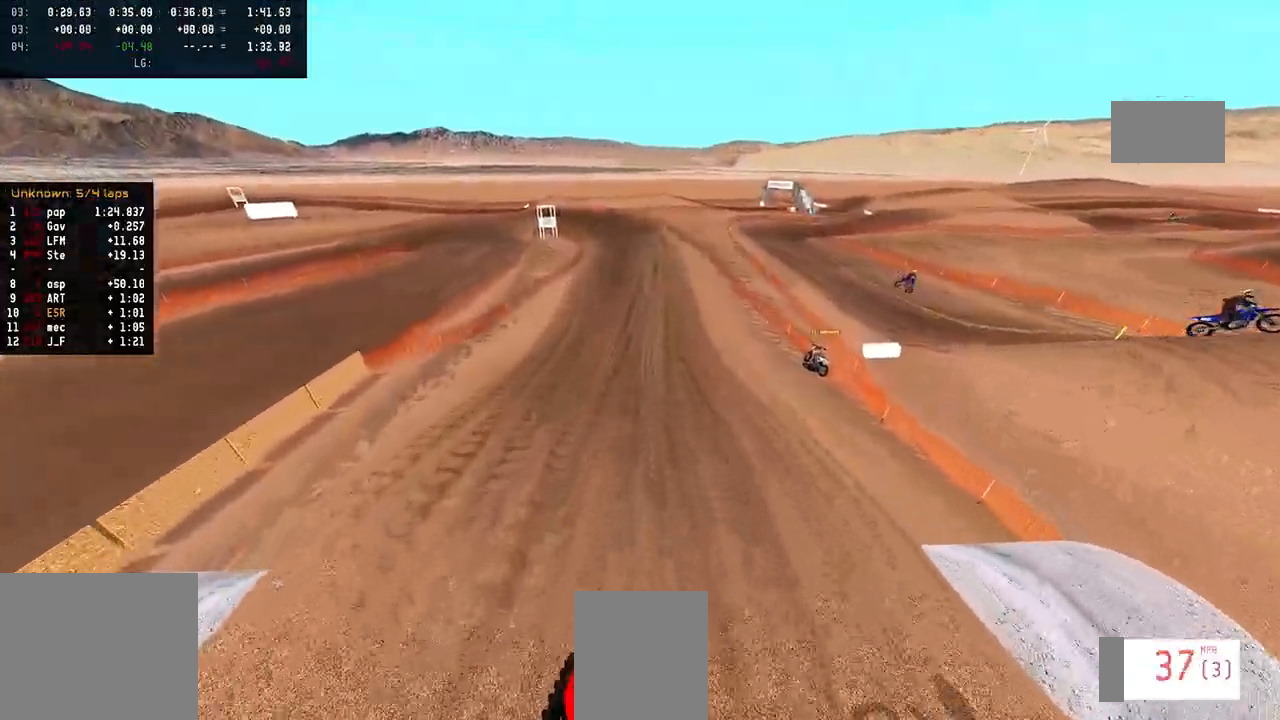
{"buttons": ["R2", "R3"], "left_stick": "center", "right_stick": "center", "events": [[167, "left_stick", "center"], [367, "right_stick", "center"], [467, "R3", "down"]]}